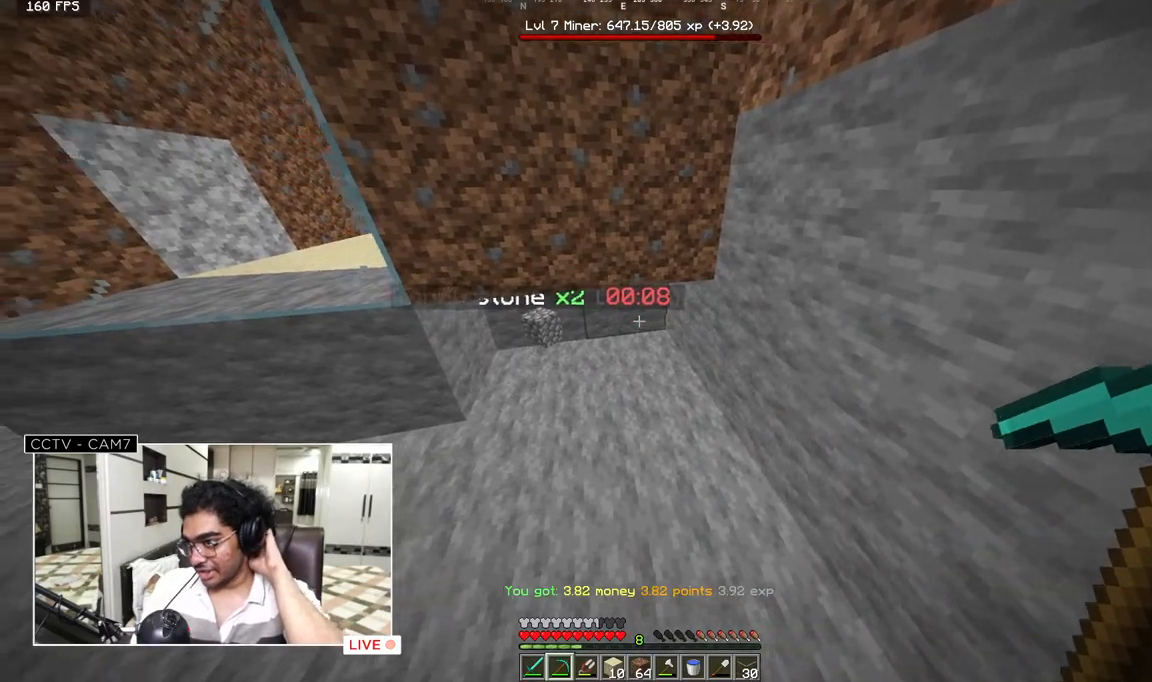
Gameplay with keyboard and mouse; each line is a JSON object with the keys and mouse buttons held at the frame after it. "events" lists presses ("down") and releases ("up") of "a", "d", "s", "w", "mouse_left" and "mouse_right" between this image and that frame as [ms after this image, input, new state], when the widget could be followed in between. "mouse_left", "mouse_right" = the "left", "right" buttons of the "mouse" list. No other keys are recorded. Fast repeated clicks can show as one long hold. Mouse movement is not recorded.
{"keys": [], "mouse": [], "events": [[83, "a", "up"]]}
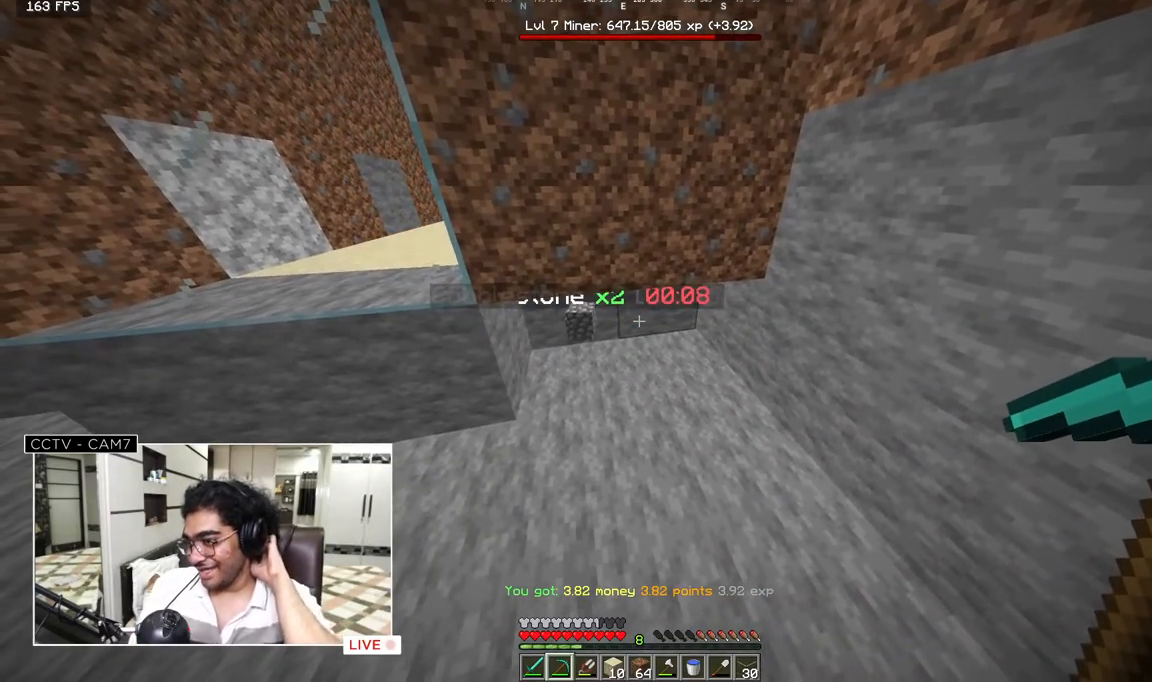
{"keys": ["w"], "mouse": [], "events": [[250, "w", "down"]]}
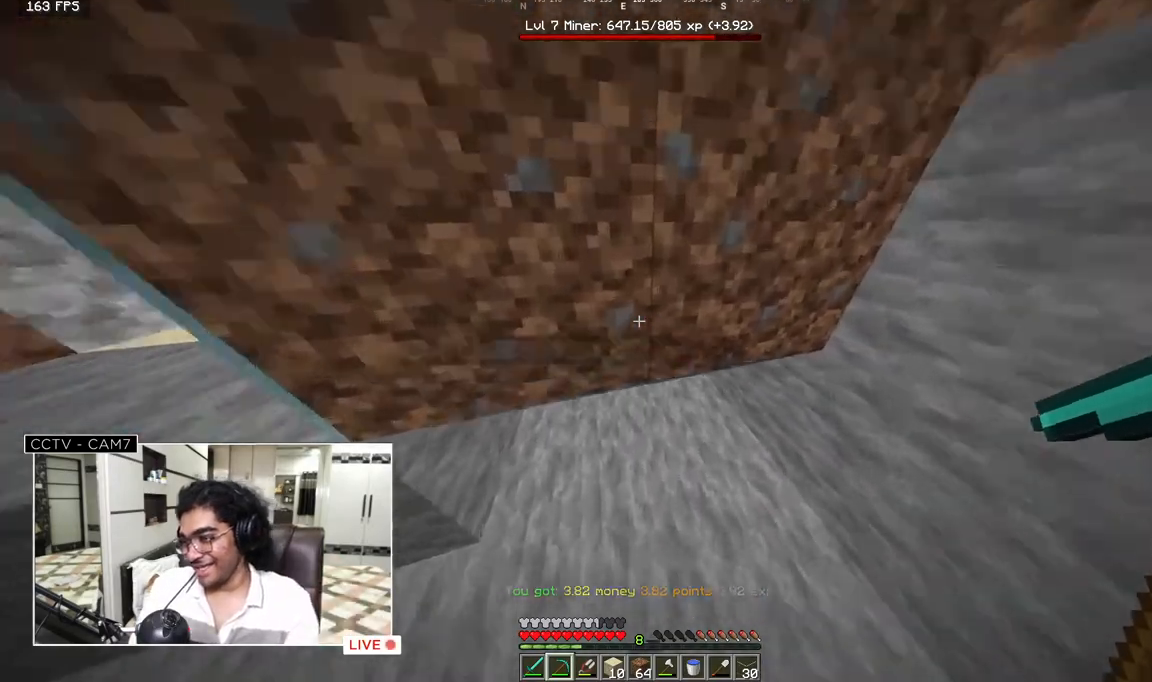
{"keys": ["s"], "mouse": [], "events": [[200, "s", "down"], [200, "w", "up"]]}
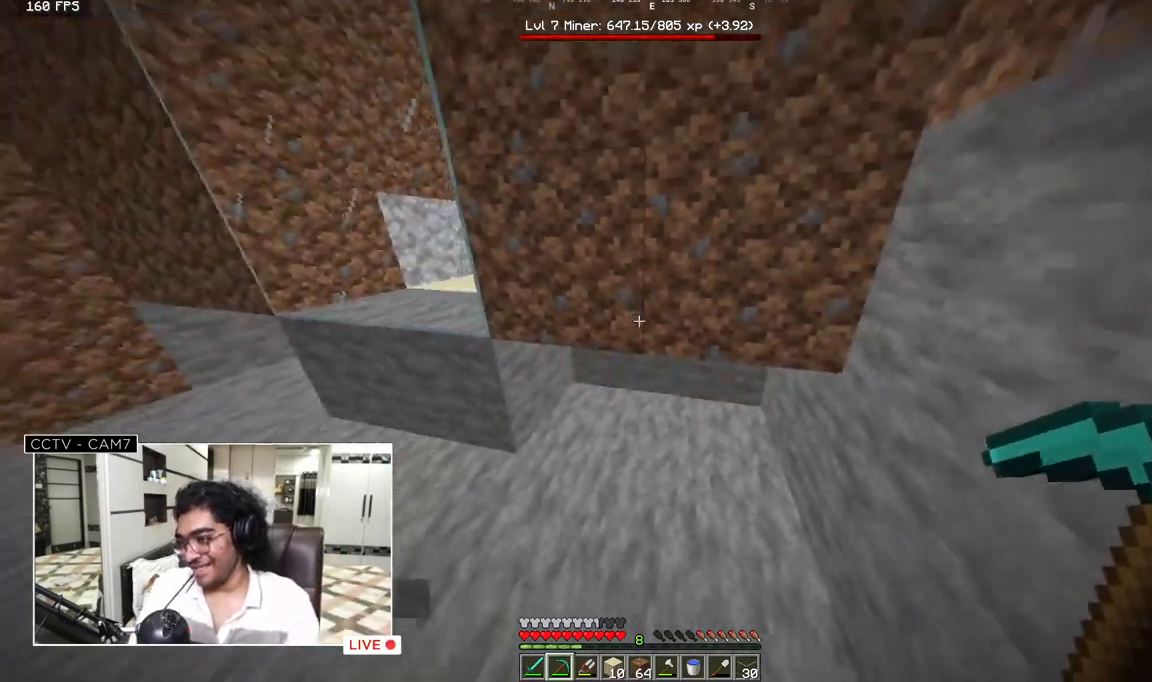
{"keys": ["w"], "mouse": [], "events": [[200, "w", "down"], [217, "s", "up"]]}
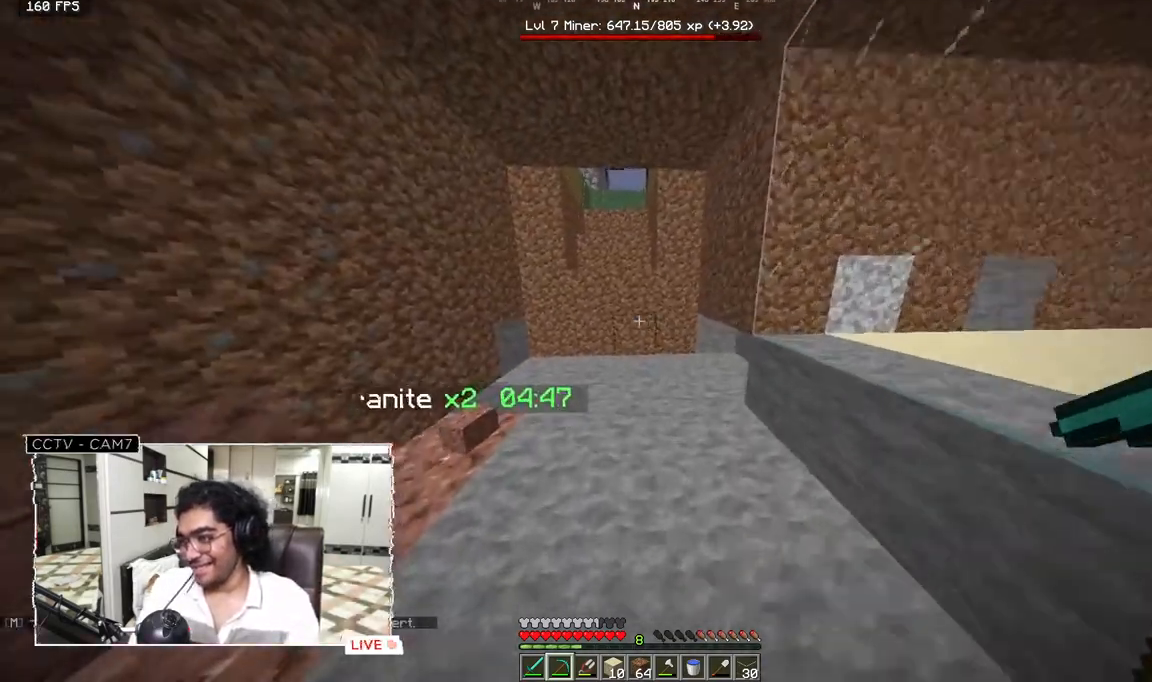
{"keys": ["w"], "mouse": [], "events": []}
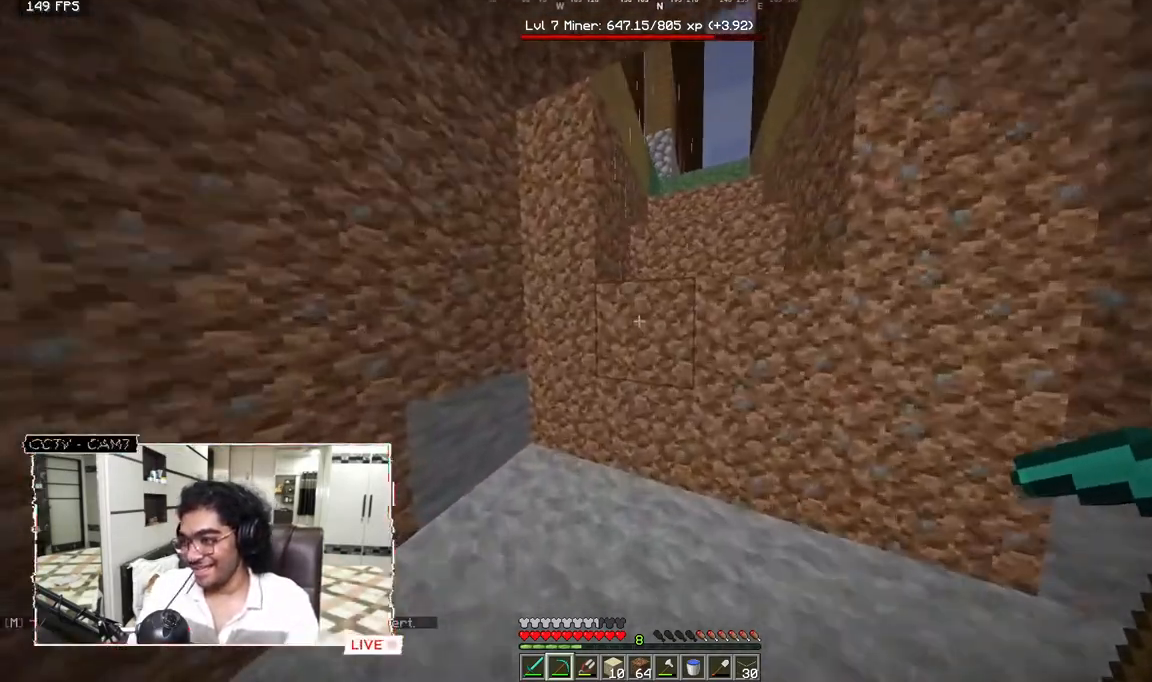
{"keys": ["w"], "mouse": [], "events": []}
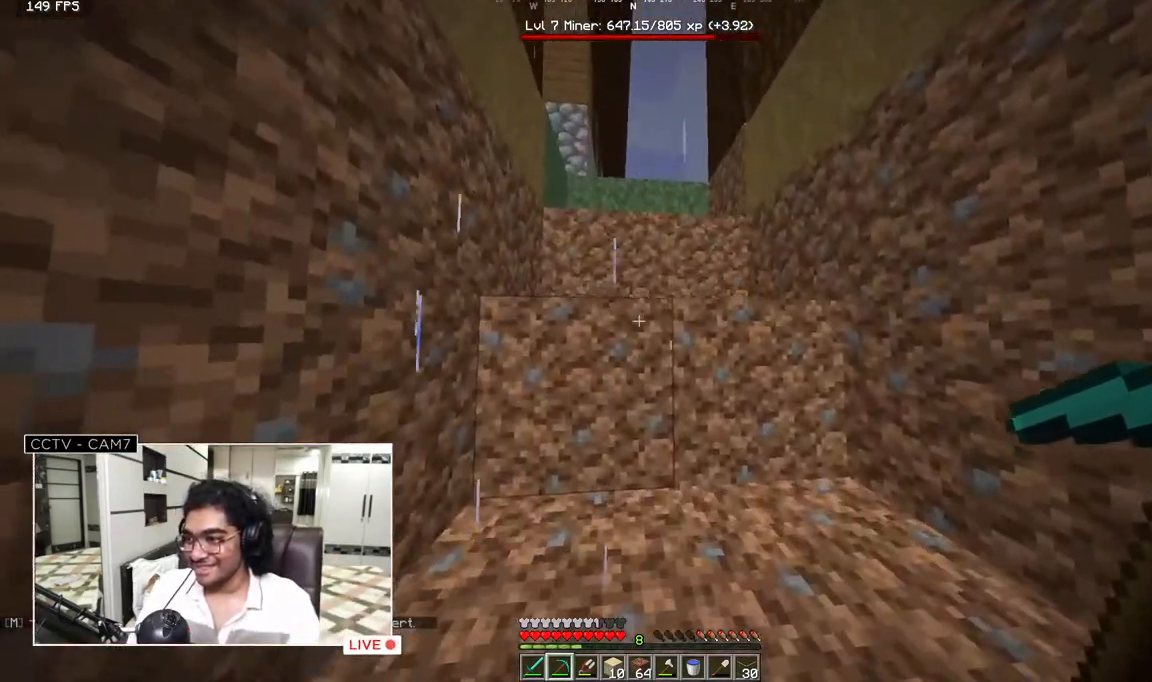
{"keys": ["s"], "mouse": [], "events": [[417, "s", "down"], [417, "w", "up"]]}
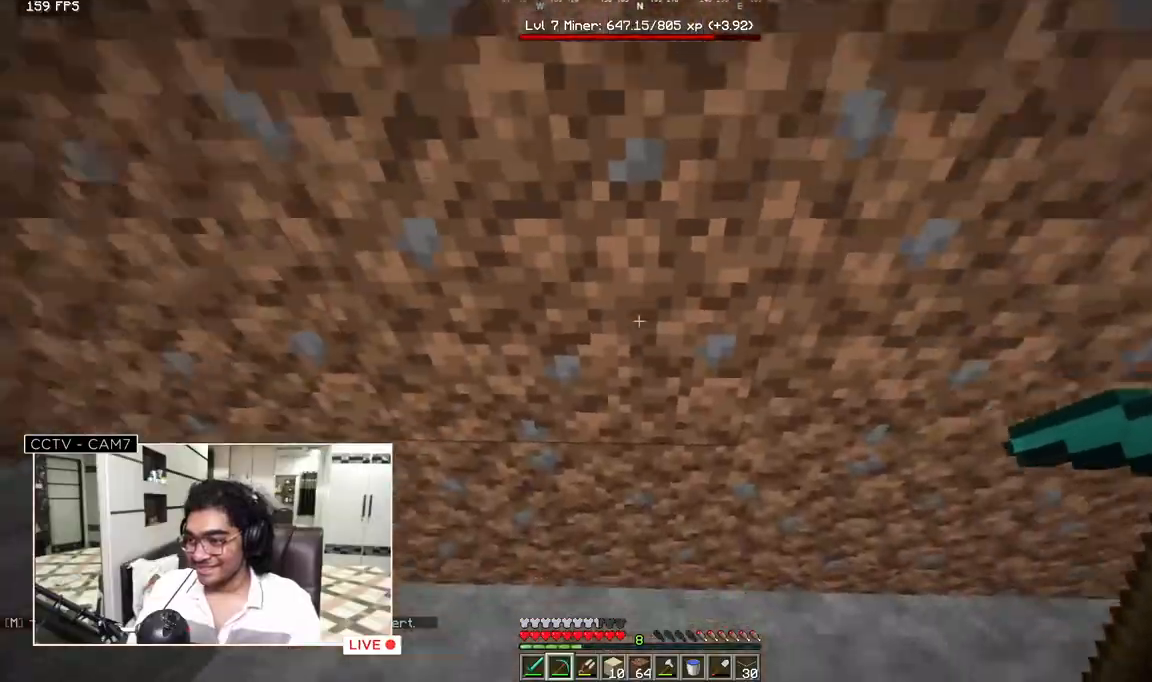
{"keys": ["s"], "mouse": [], "events": []}
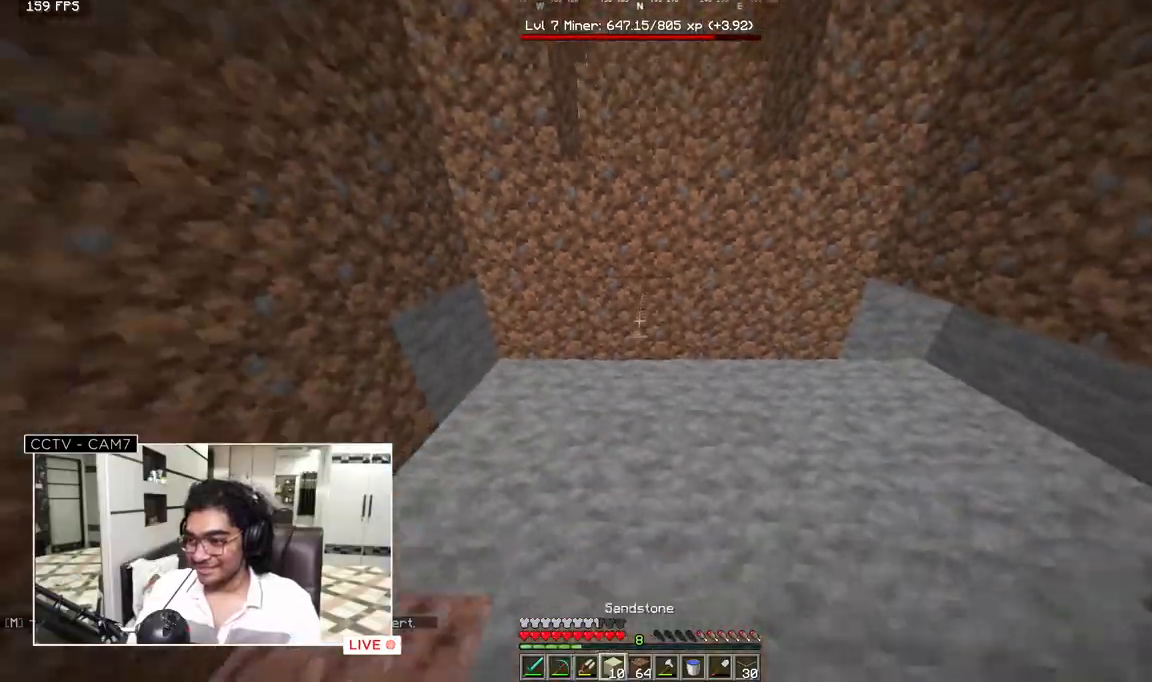
{"keys": ["w"], "mouse": [], "events": [[367, "s", "up"], [367, "w", "down"]]}
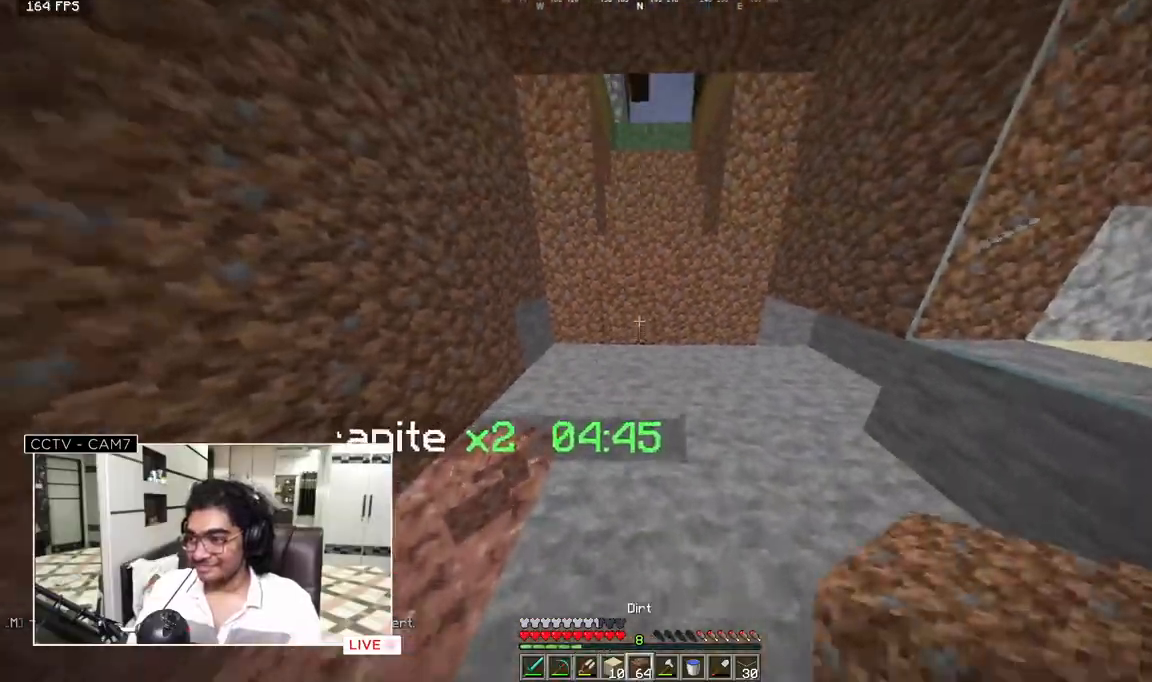
{"keys": ["s"], "mouse": [], "events": [[100, "mouse_right", "down"], [233, "mouse_right", "up"], [250, "s", "down"], [300, "w", "up"], [317, "mouse_right", "down"], [483, "mouse_right", "up"]]}
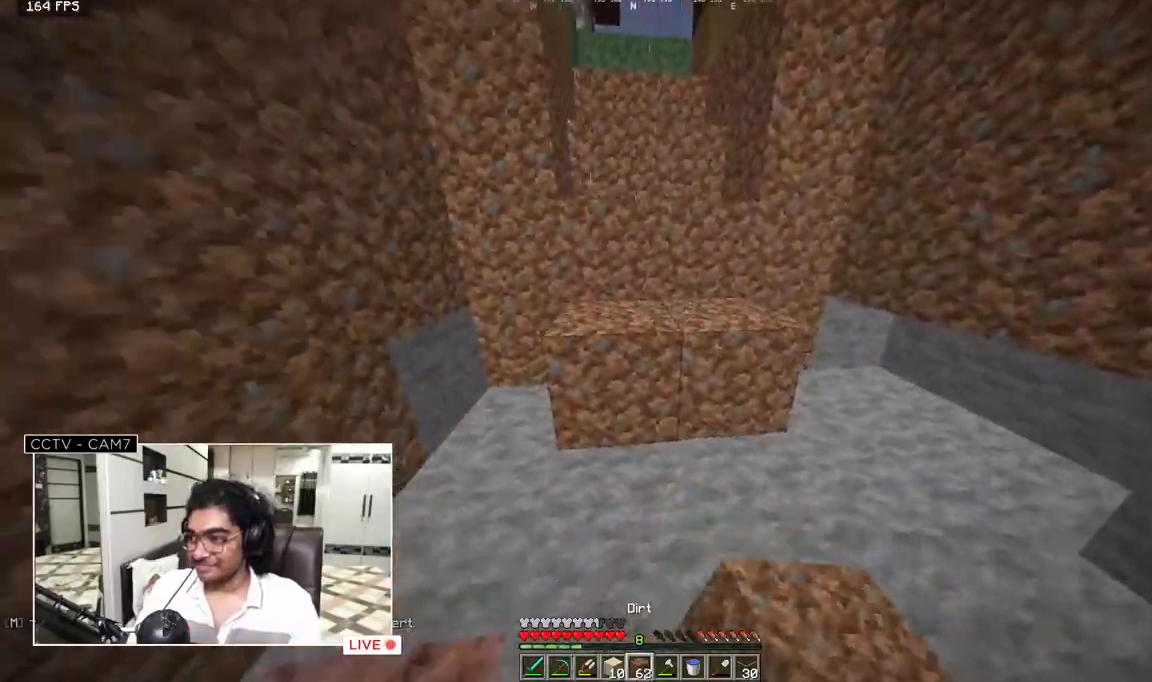
{"keys": ["w"], "mouse": [], "events": [[33, "w", "down"], [117, "s", "up"]]}
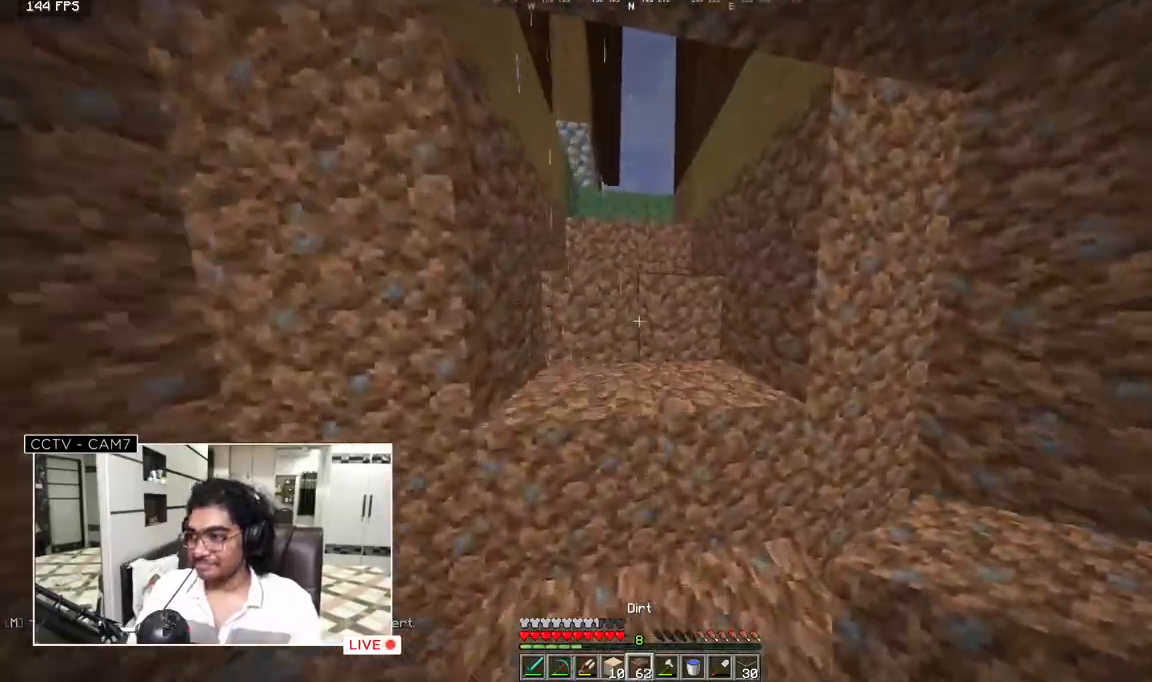
{"keys": ["w"], "mouse": [], "events": []}
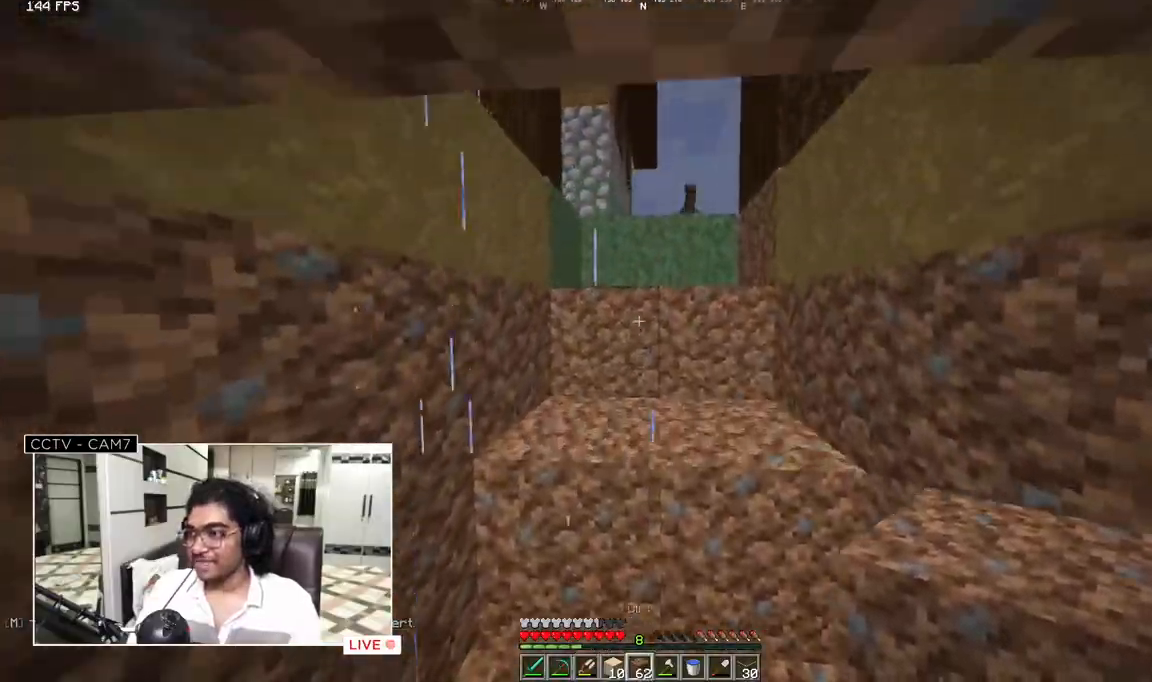
{"keys": ["w"], "mouse": [], "events": []}
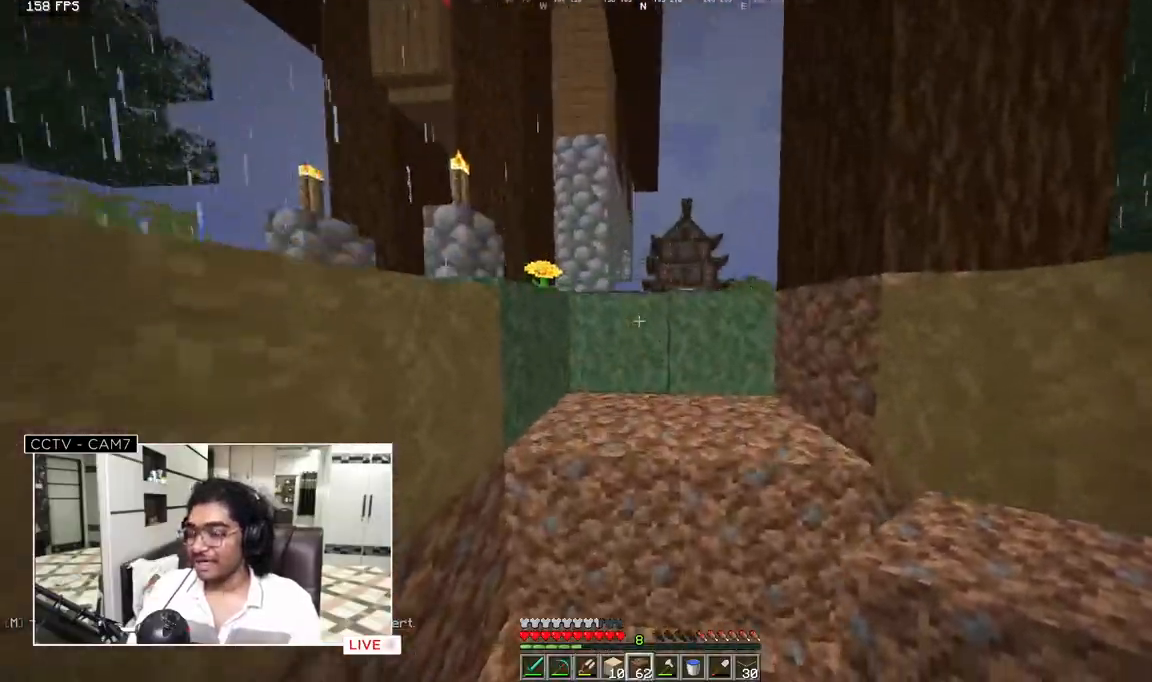
{"keys": ["w"], "mouse": [], "events": []}
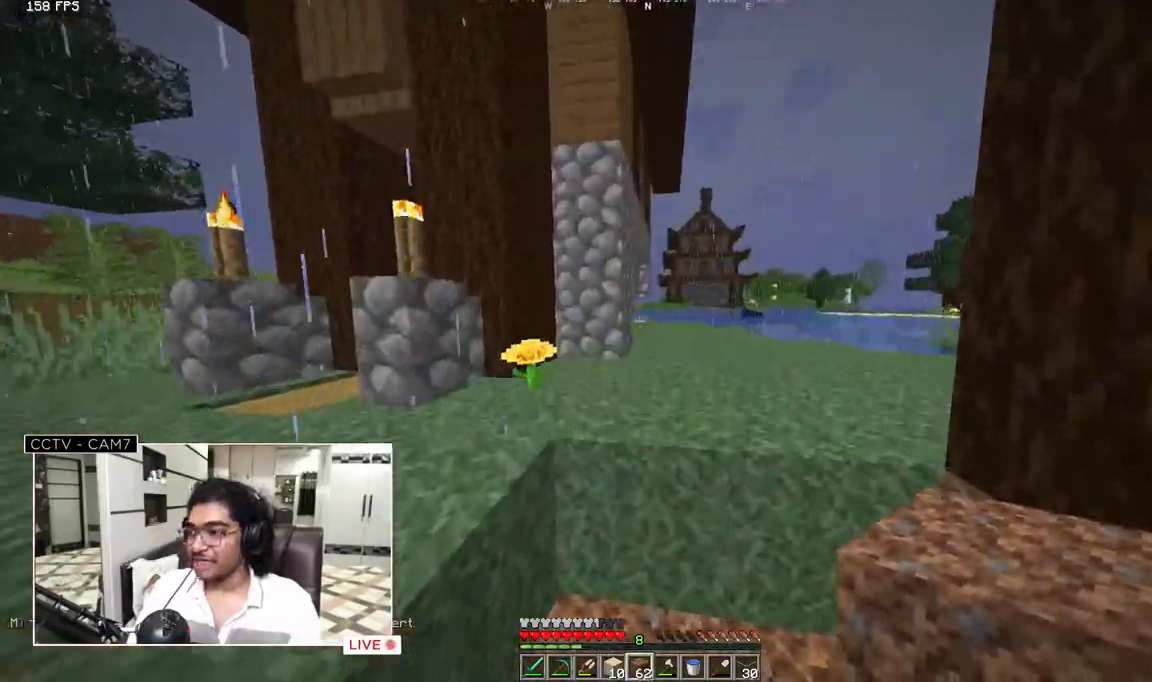
{"keys": ["w"], "mouse": [], "events": []}
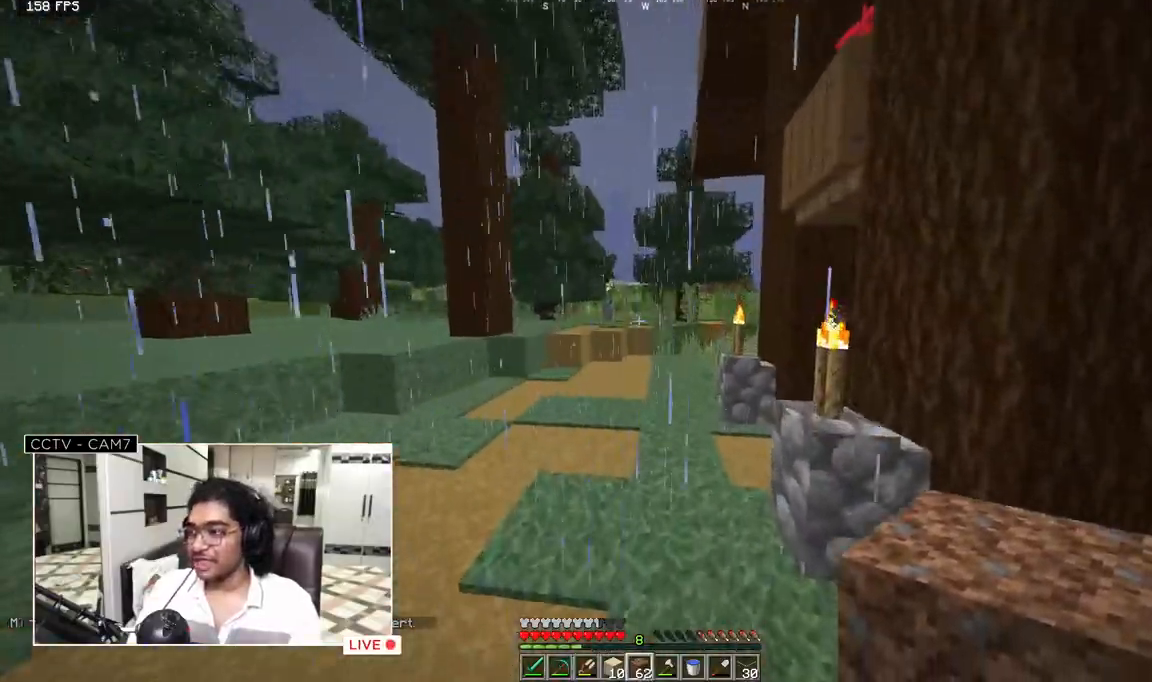
{"keys": ["w"], "mouse": [], "events": []}
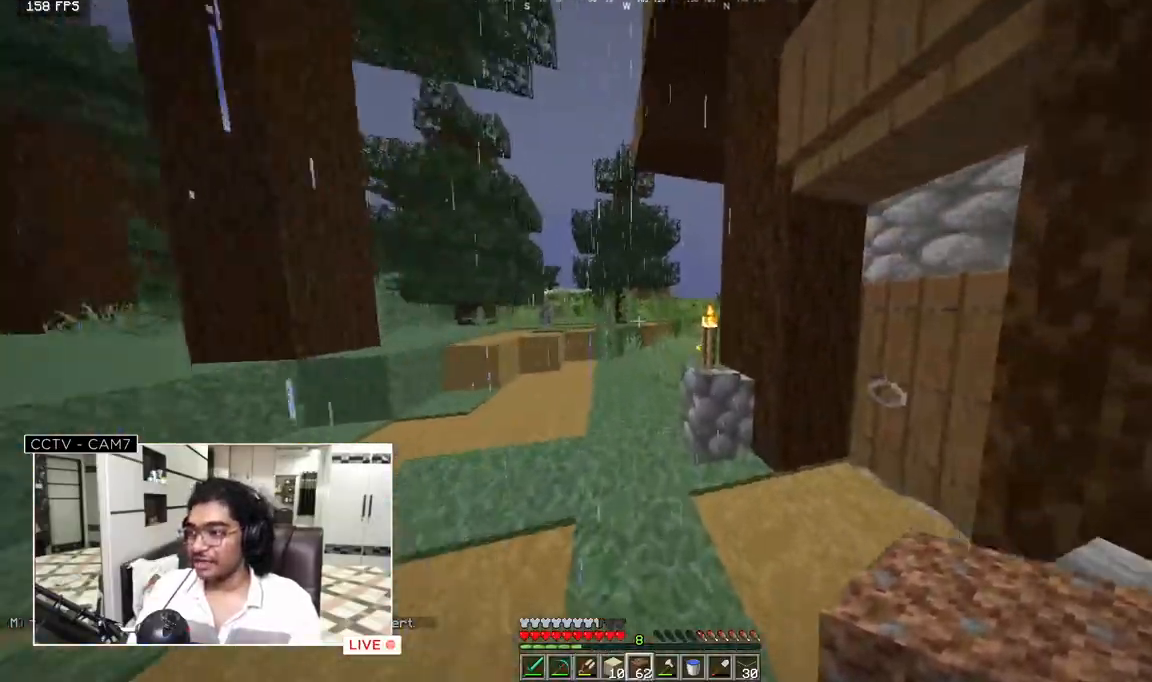
{"keys": ["w"], "mouse": [], "events": []}
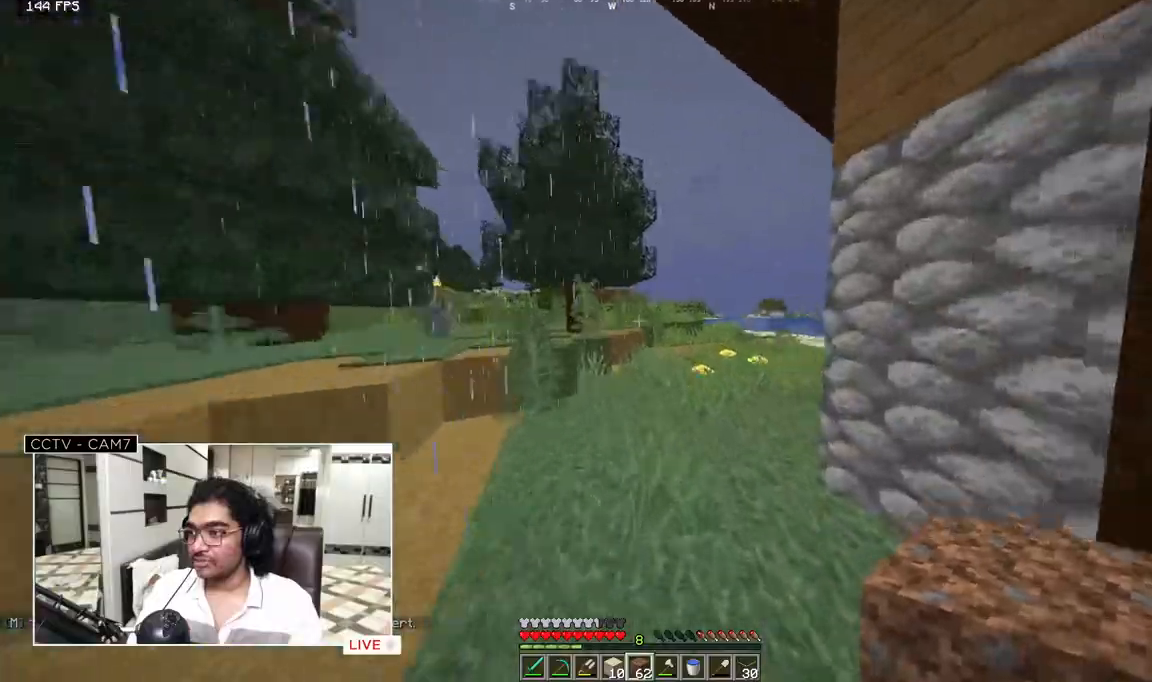
{"keys": ["w"], "mouse": [], "events": []}
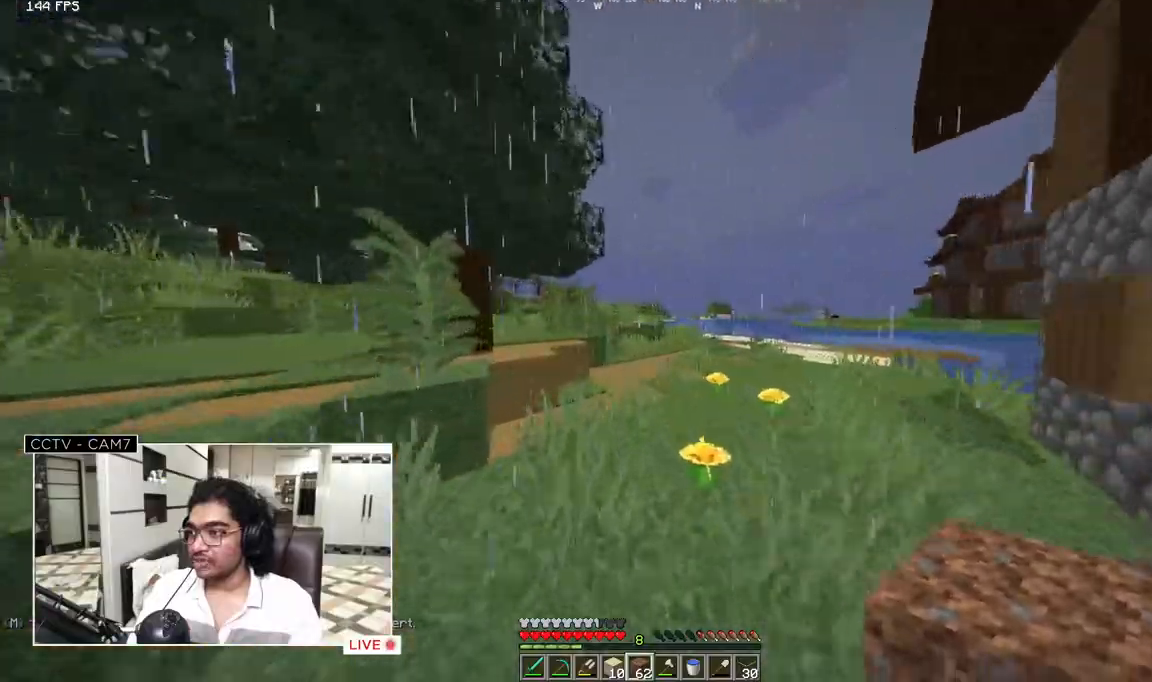
{"keys": ["w"], "mouse": [], "events": []}
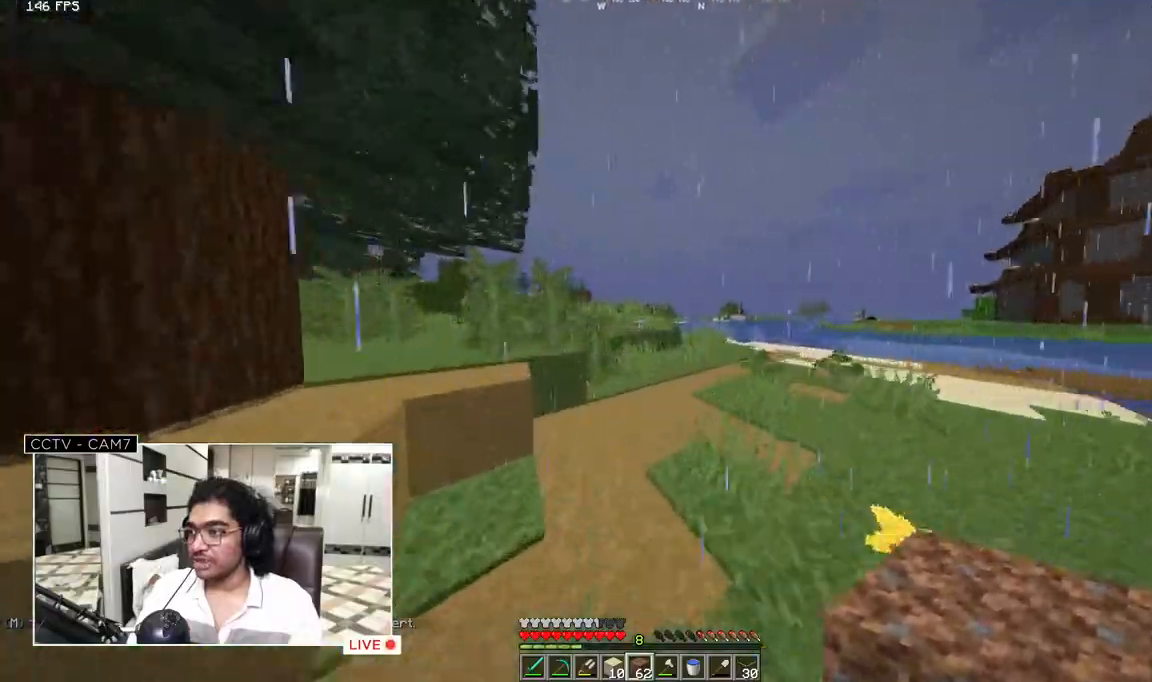
{"keys": ["w"], "mouse": [], "events": []}
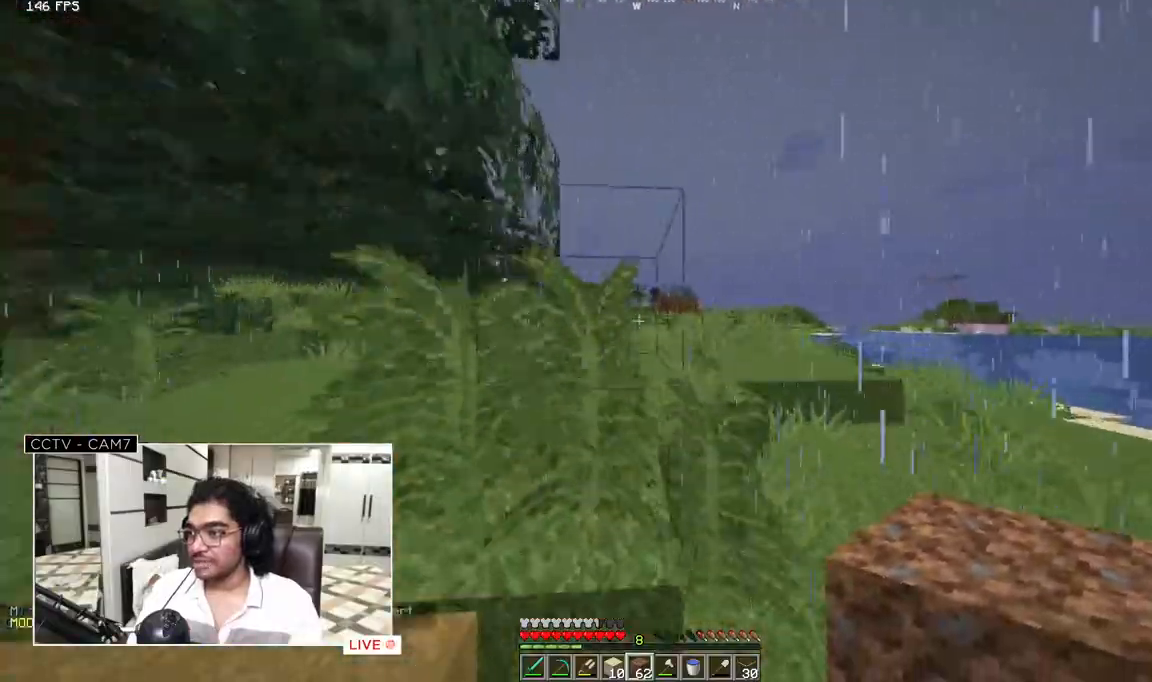
{"keys": ["w"], "mouse": [], "events": []}
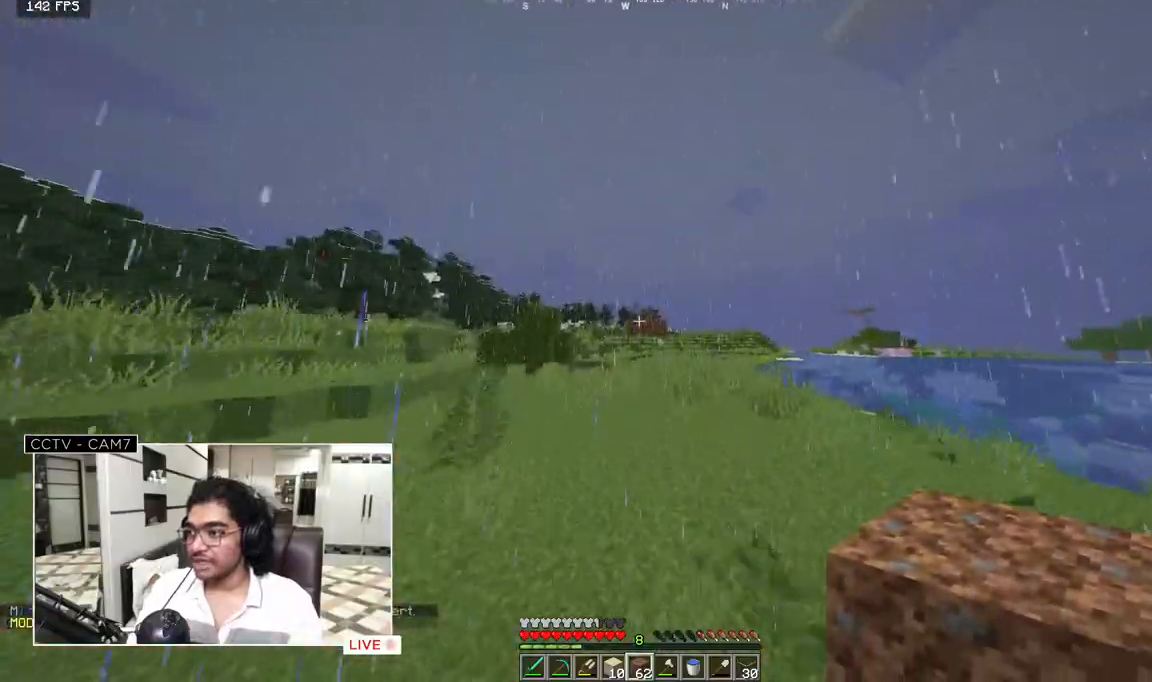
{"keys": ["w"], "mouse": [], "events": []}
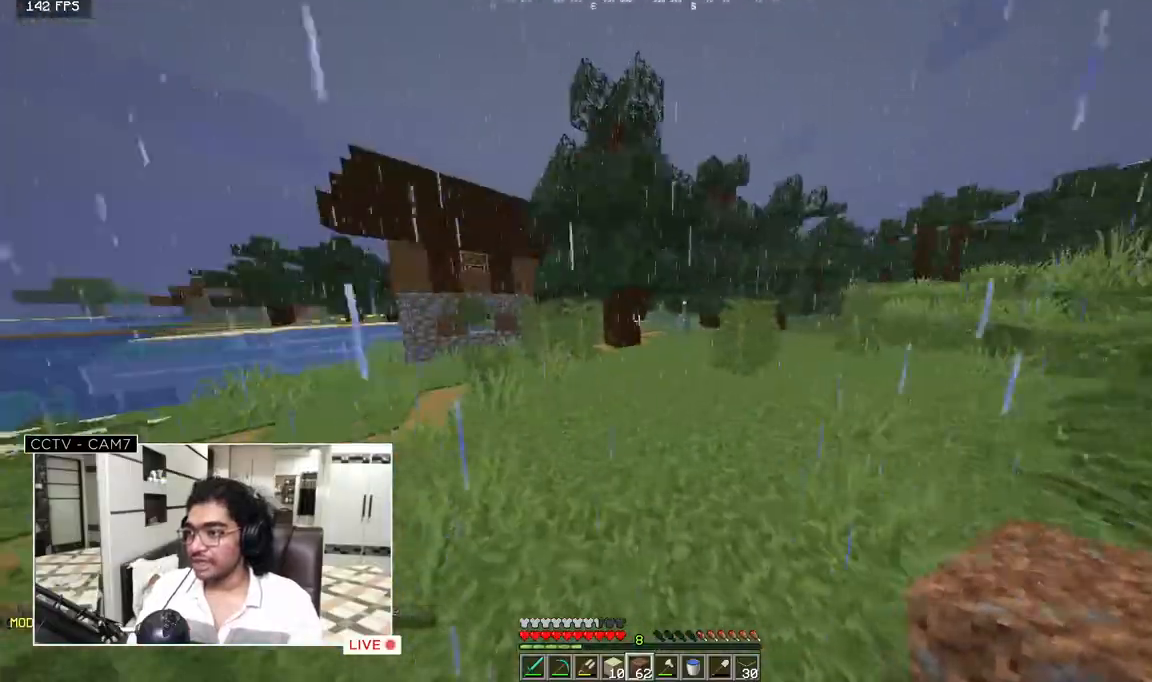
{"keys": ["w"], "mouse": [], "events": []}
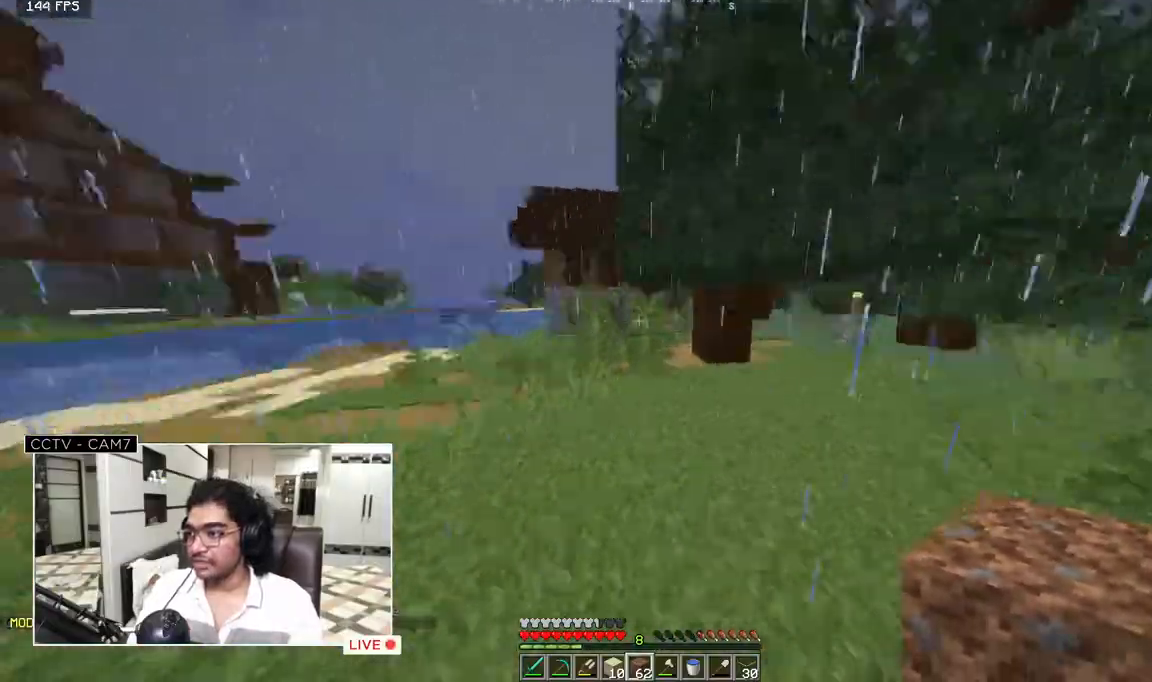
{"keys": ["w"], "mouse": [], "events": []}
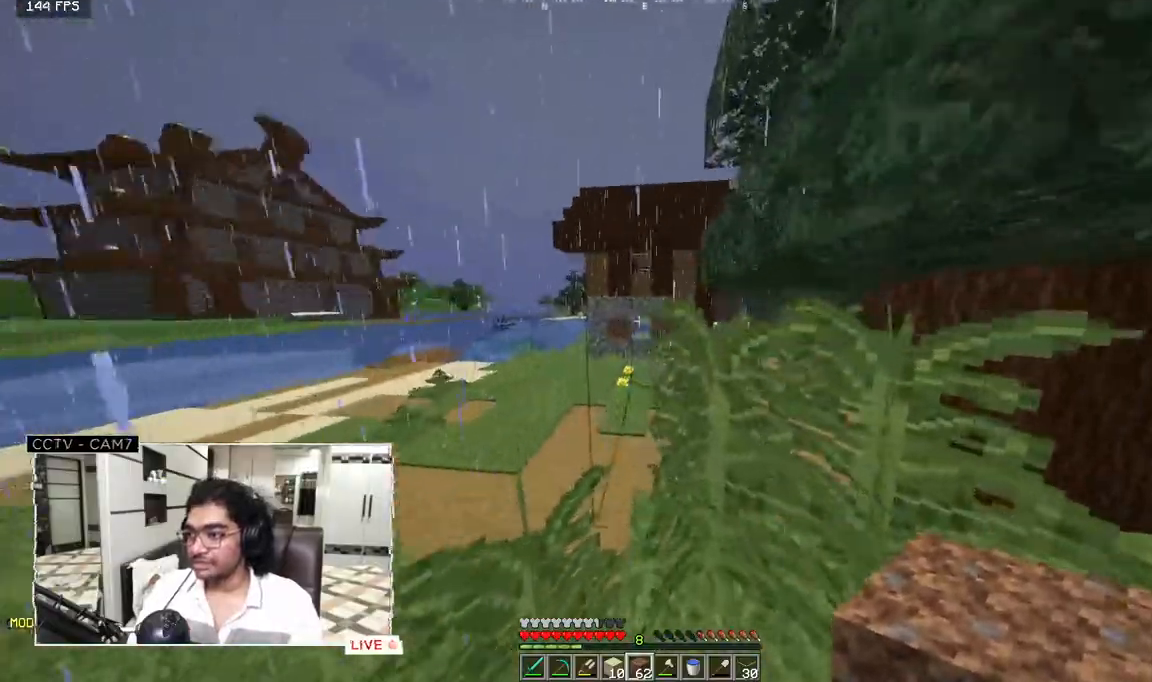
{"keys": ["w"], "mouse": [], "events": []}
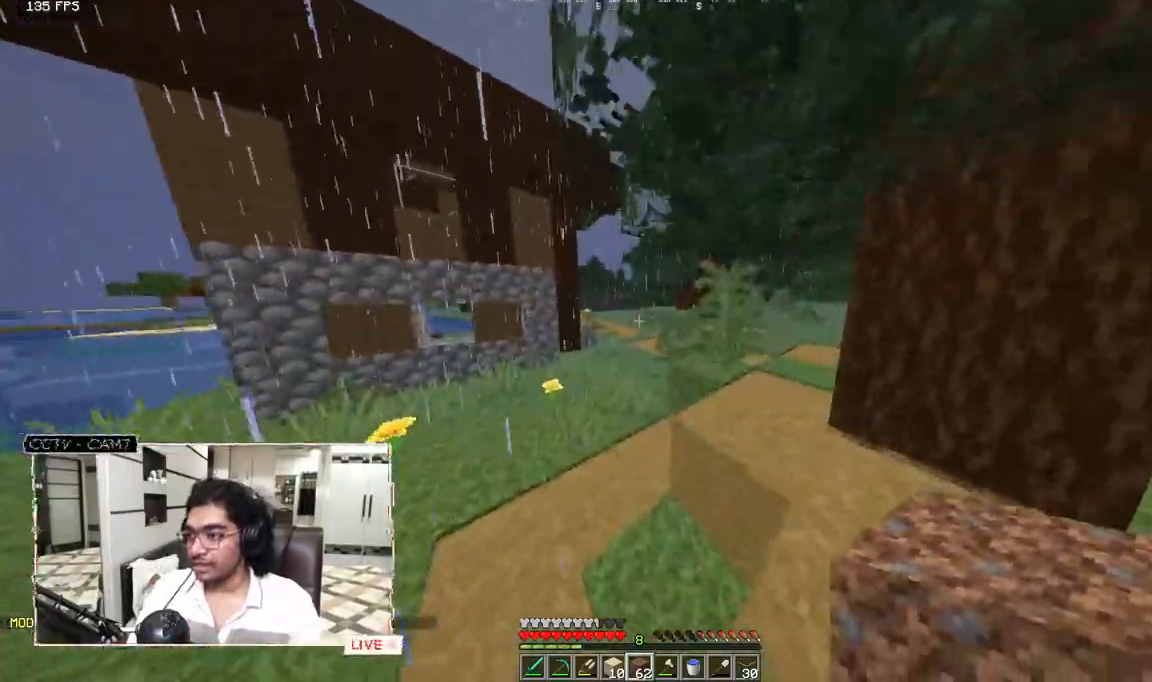
{"keys": ["w"], "mouse": [], "events": []}
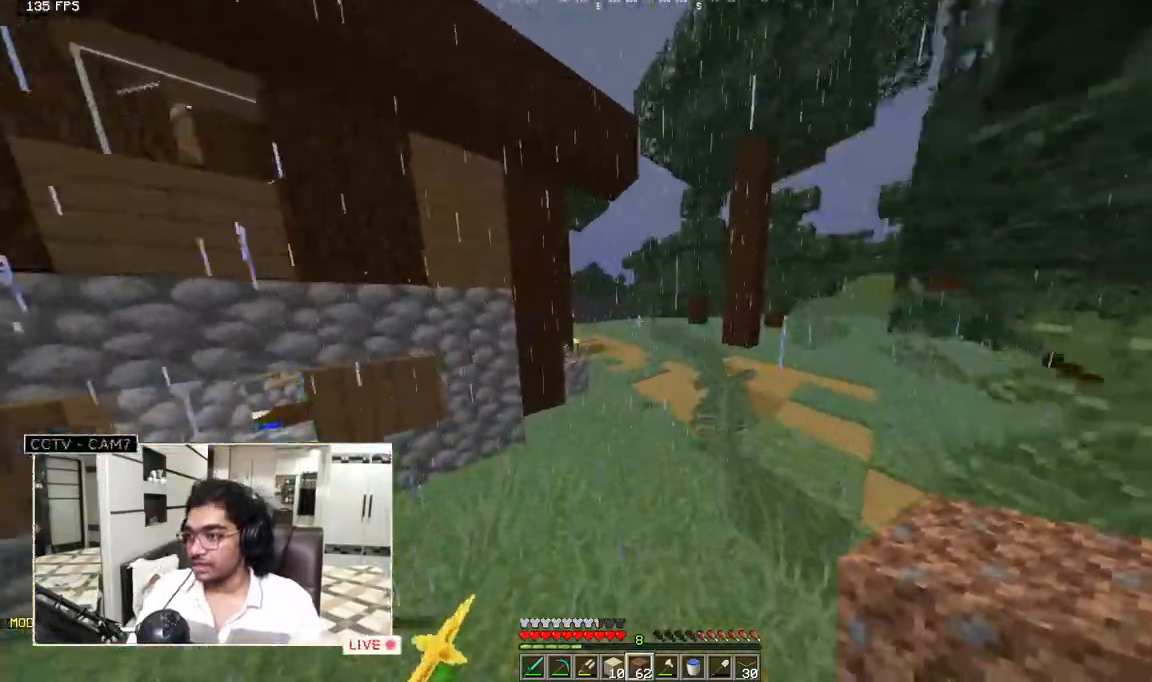
{"keys": ["w"], "mouse": [], "events": []}
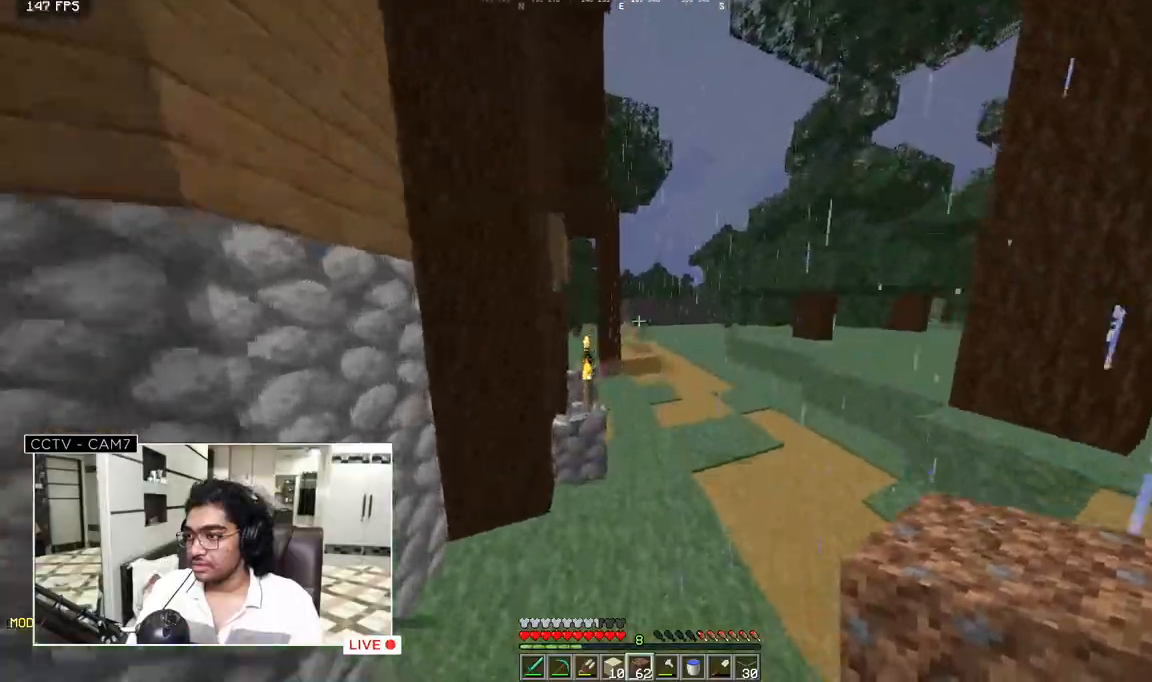
{"keys": ["w"], "mouse": [], "events": []}
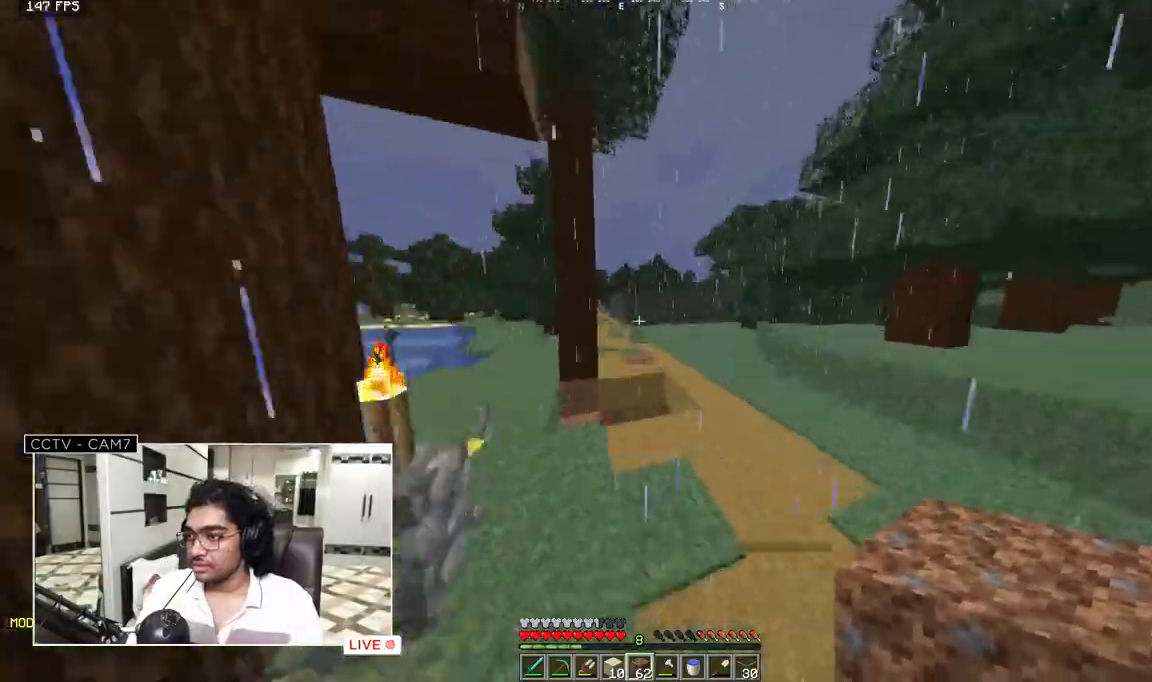
{"keys": ["w"], "mouse": [], "events": []}